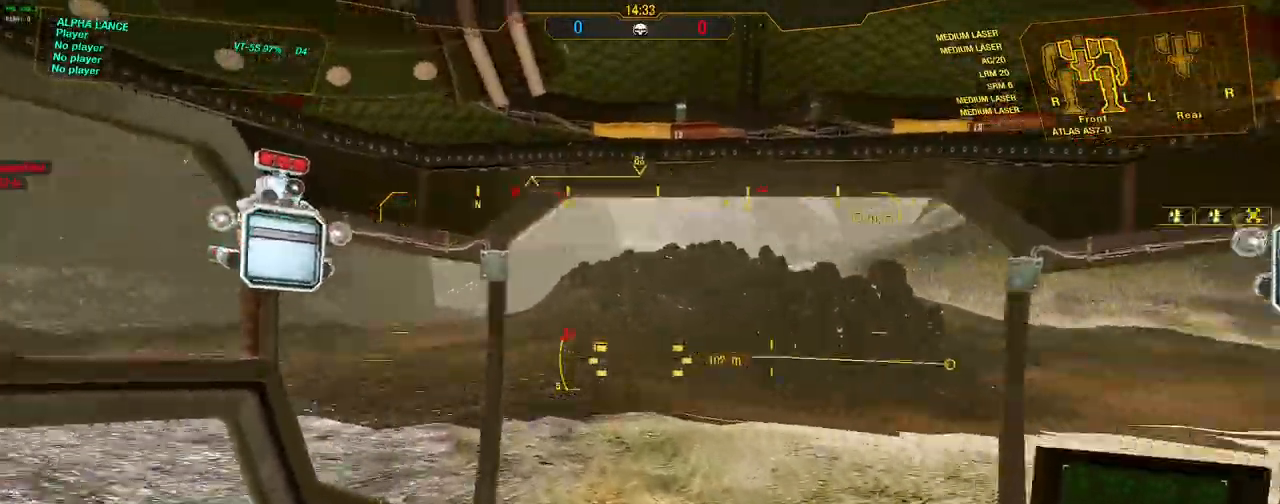
Gameplay with keyboard and mouse; each line is a JSON object with the keys and mouse buttons held at the frame after it. "events" lists presses ("down") and releases ("up") of "1", "2", "3", "4", "5", "a", "alt", "c", "caps_lock", "ctrl", "d", "e", "f", "g", "q", "r", "s", "shift", "space", "t", "tab", "v", "w", "x", "z", "mouse_left", "mouse_wheel" and "mouse_right" between this image and that frame as [ms after this image, input, new state], when the widget could be followed in between. "mouse_left", "mouse_wheel", "mouse_right" = the "left", "wheel", "right" buttons of the "mouse" list. No other keys are recorded. "wheel" means that the mouse wheel is clicked or scrolled. Not read: mouse_move.
{"keys": ["d", "s", "shift", "space", "w"], "mouse": [], "events": [[133, "s", "down"], [183, "d", "down"], [183, "space", "down"], [317, "space", "up"], [417, "space", "down"]]}
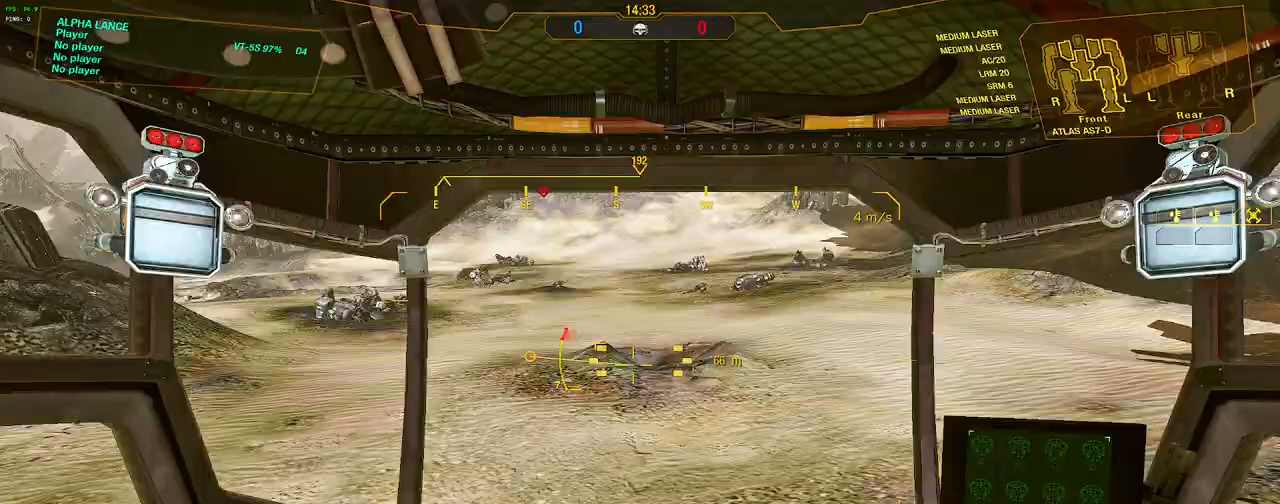
{"keys": ["d", "shift", "w"], "mouse": [], "events": [[50, "space", "up"], [100, "space", "down"], [250, "space", "up"], [283, "s", "up"]]}
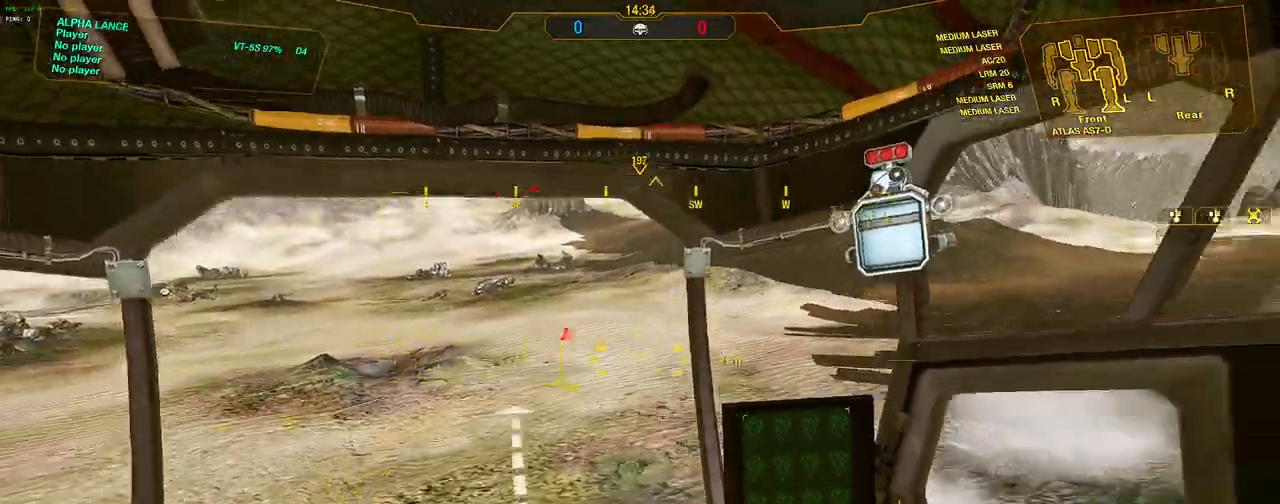
{"keys": ["a", "shift", "w"], "mouse": [], "events": [[167, "d", "up"], [167, "space", "down"], [317, "a", "down"], [317, "space", "up"]]}
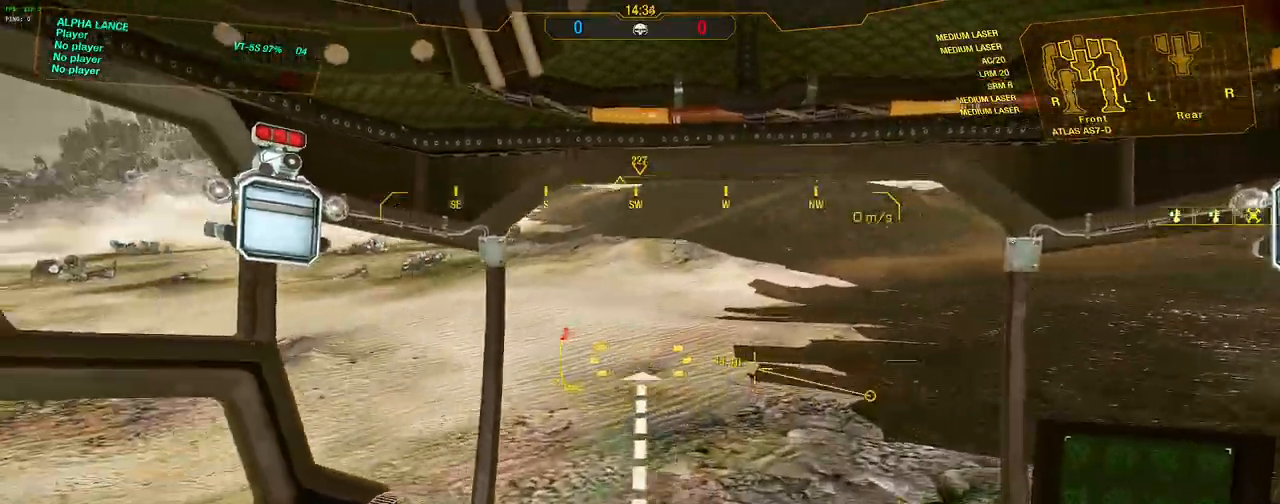
{"keys": ["w"], "mouse": [], "events": [[33, "a", "up"], [33, "shift", "up"]]}
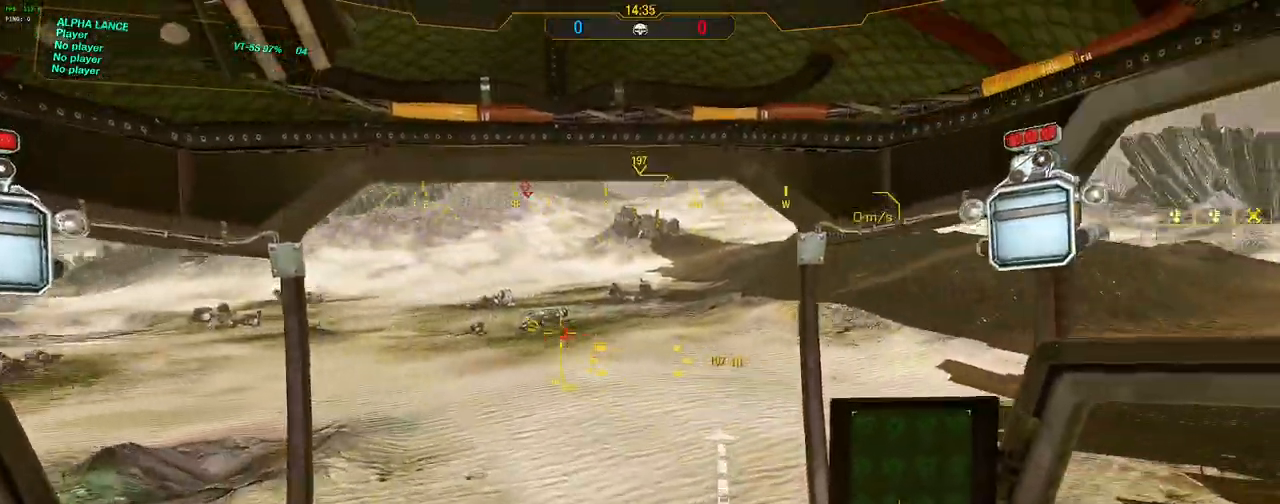
{"keys": ["w"], "mouse": [], "events": []}
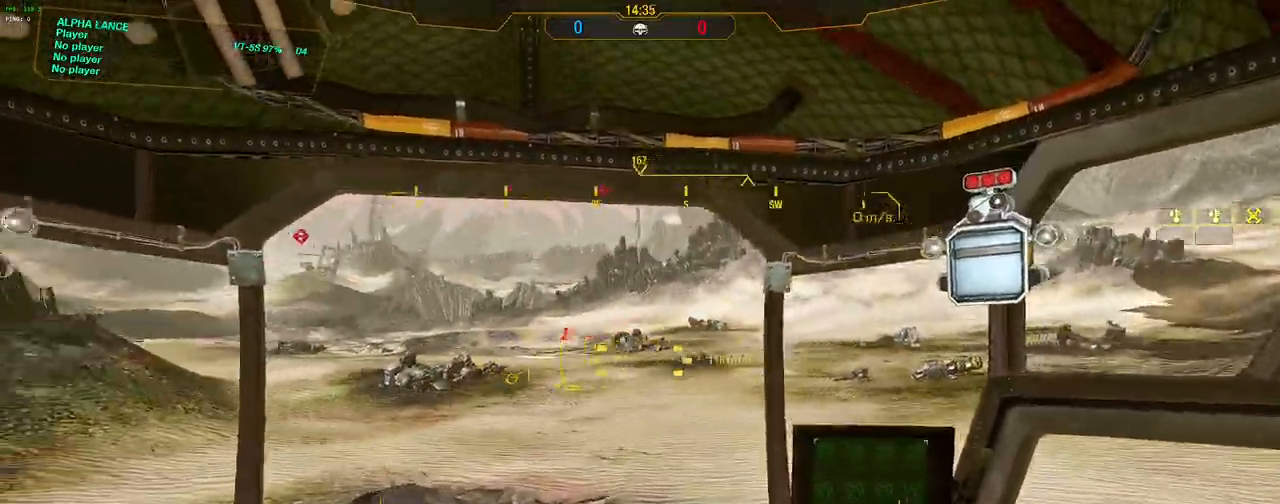
{"keys": ["w"], "mouse": [], "events": []}
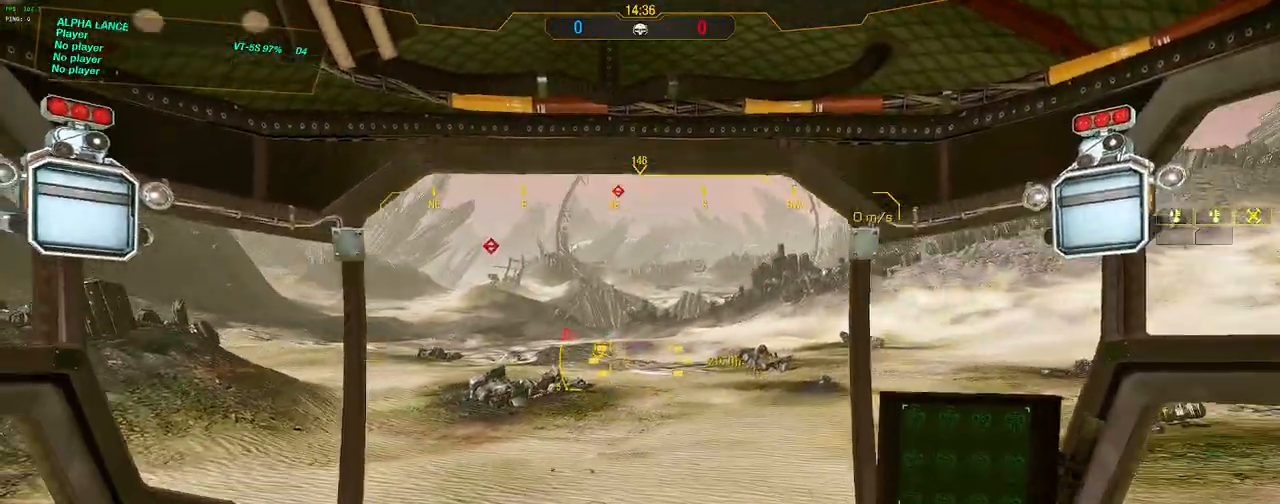
{"keys": ["a", "w"], "mouse": [], "events": [[33, "a", "down"], [233, "a", "up"], [467, "a", "down"]]}
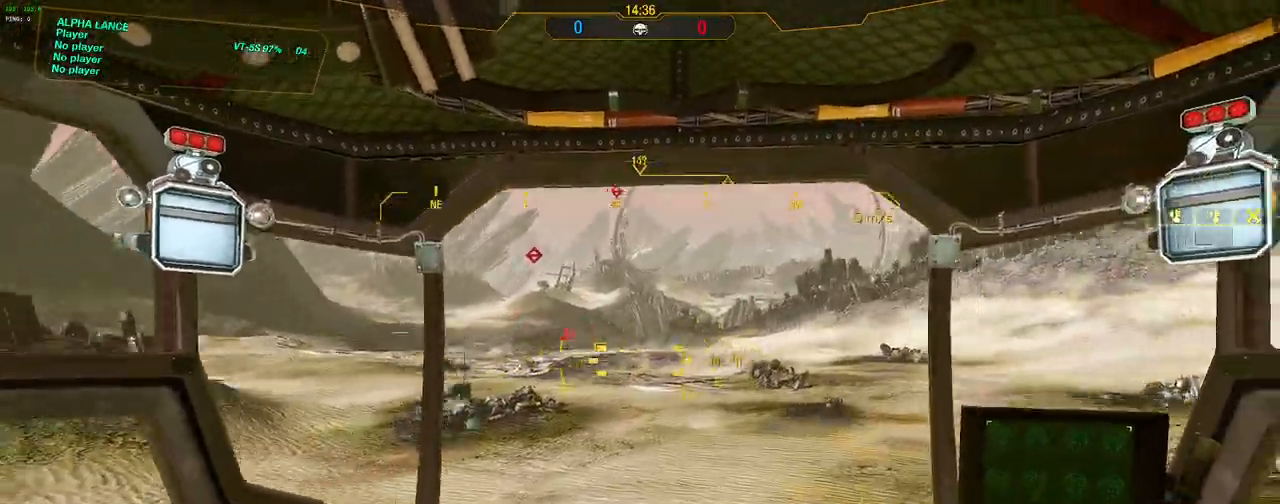
{"keys": ["a", "s", "shift", "w"], "mouse": [], "events": [[150, "shift", "down"], [200, "space", "down"], [250, "s", "down"], [433, "space", "up"]]}
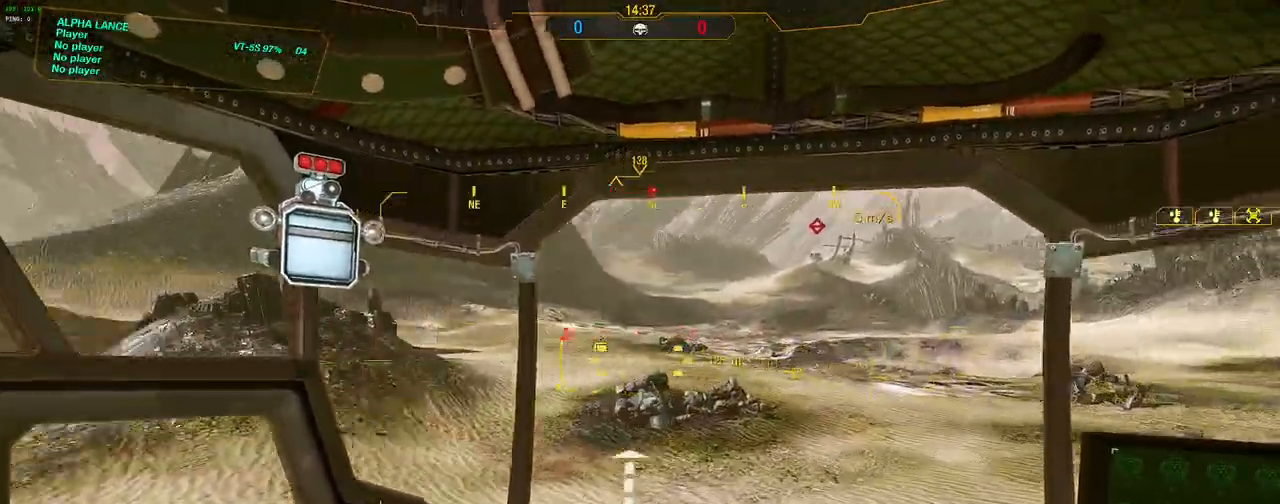
{"keys": ["shift", "space", "w"], "mouse": [], "events": [[33, "s", "up"], [350, "a", "up"], [400, "space", "down"]]}
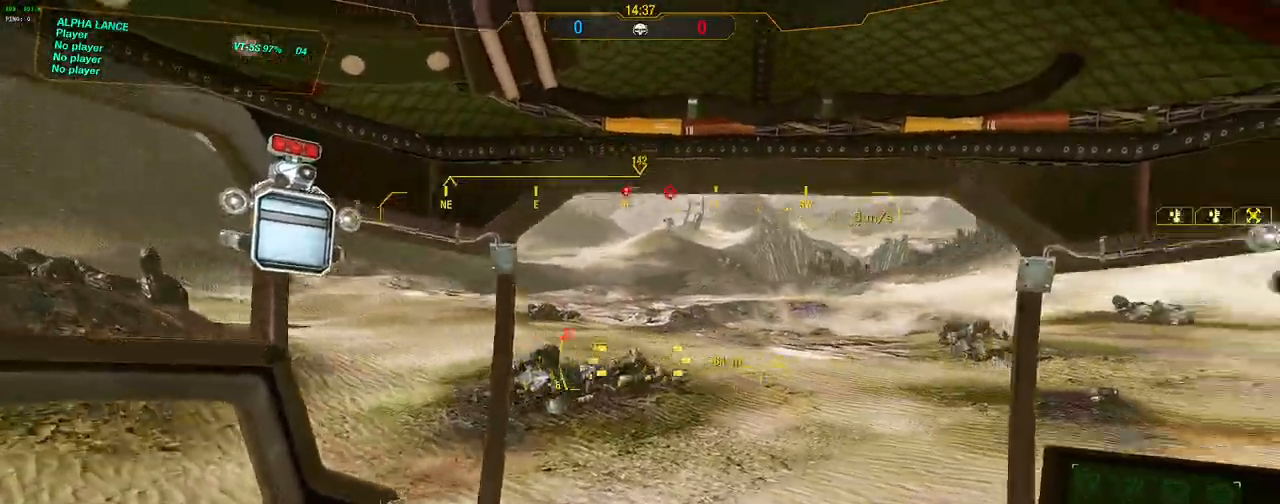
{"keys": ["w"], "mouse": [], "events": [[33, "space", "up"], [83, "shift", "up"]]}
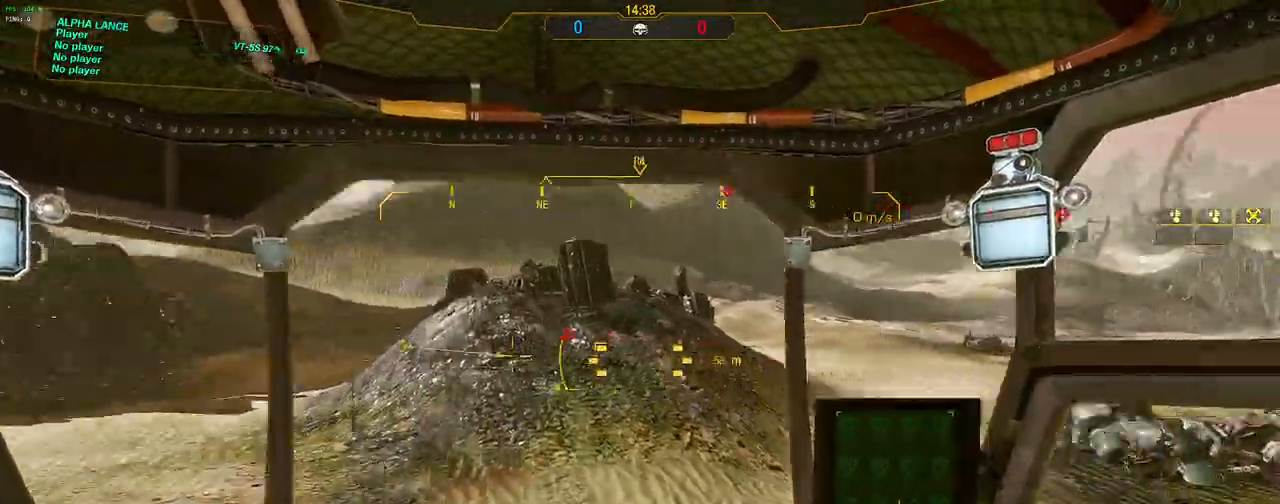
{"keys": ["w"], "mouse": [], "events": []}
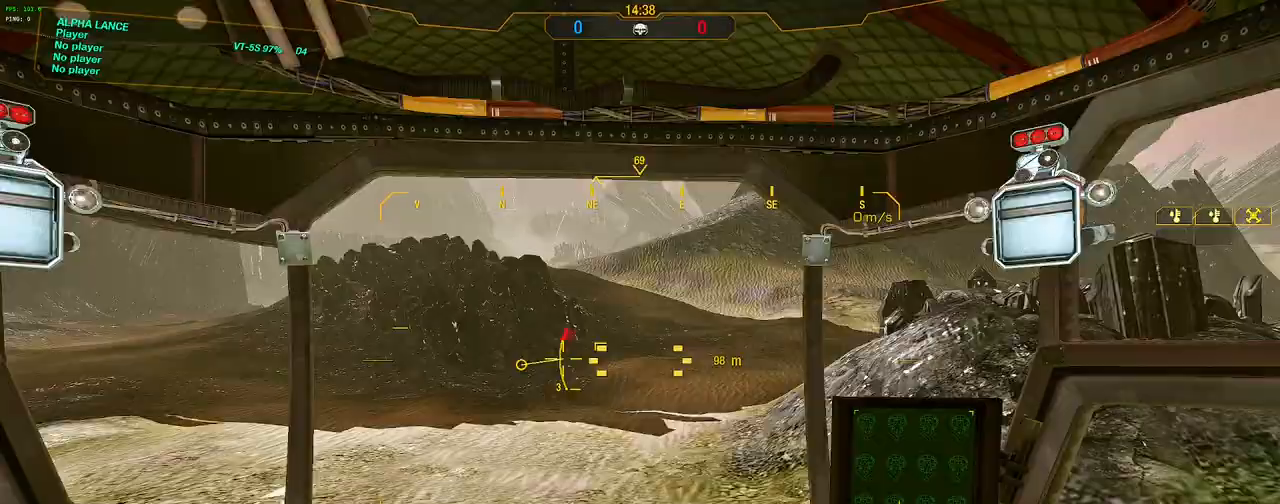
{"keys": ["w"], "mouse": [], "events": [[350, "a", "down"], [500, "a", "up"]]}
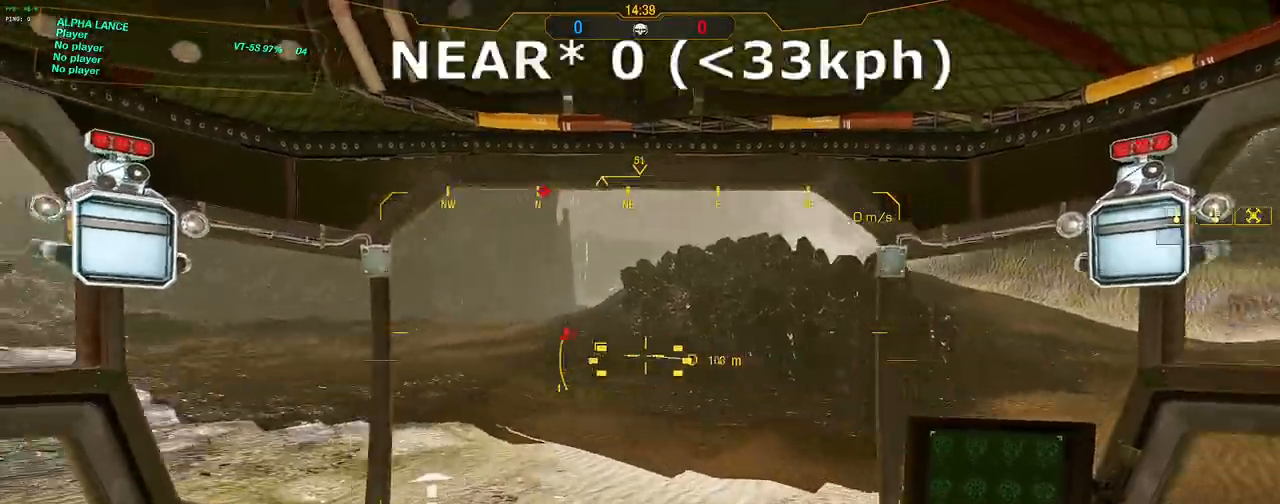
{"keys": ["w"], "mouse": [], "events": [[233, "a", "down"], [417, "a", "up"]]}
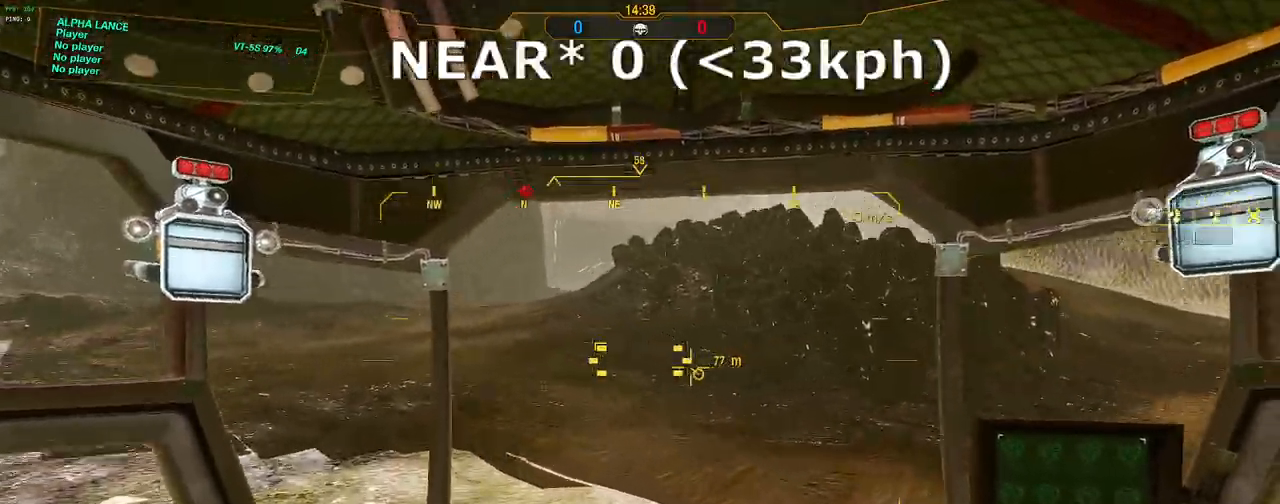
{"keys": ["w"], "mouse": [], "events": [[283, "d", "down"], [483, "d", "up"]]}
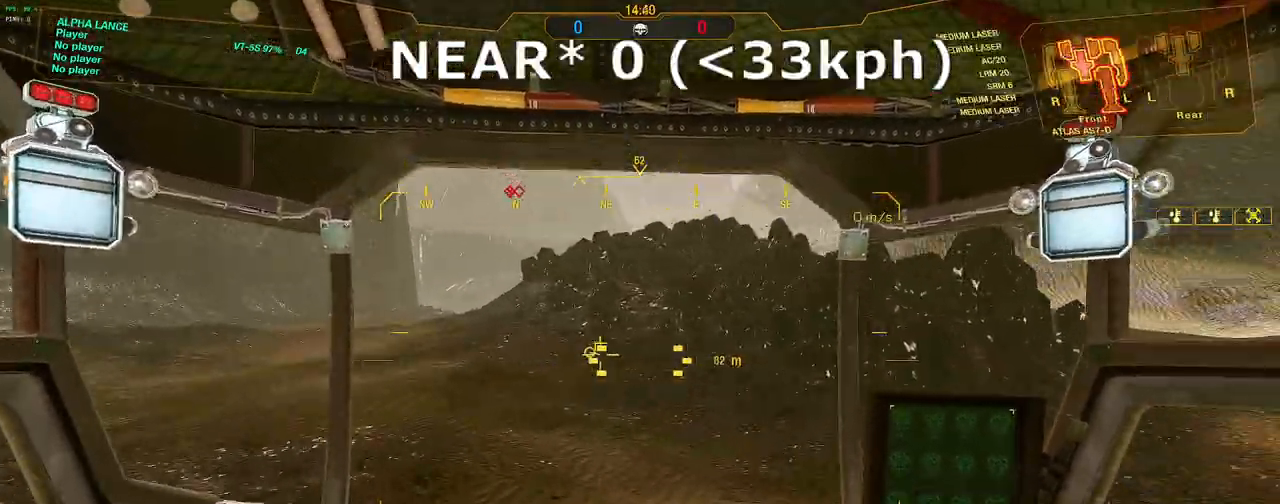
{"keys": ["d", "w"], "mouse": [], "events": [[217, "d", "down"]]}
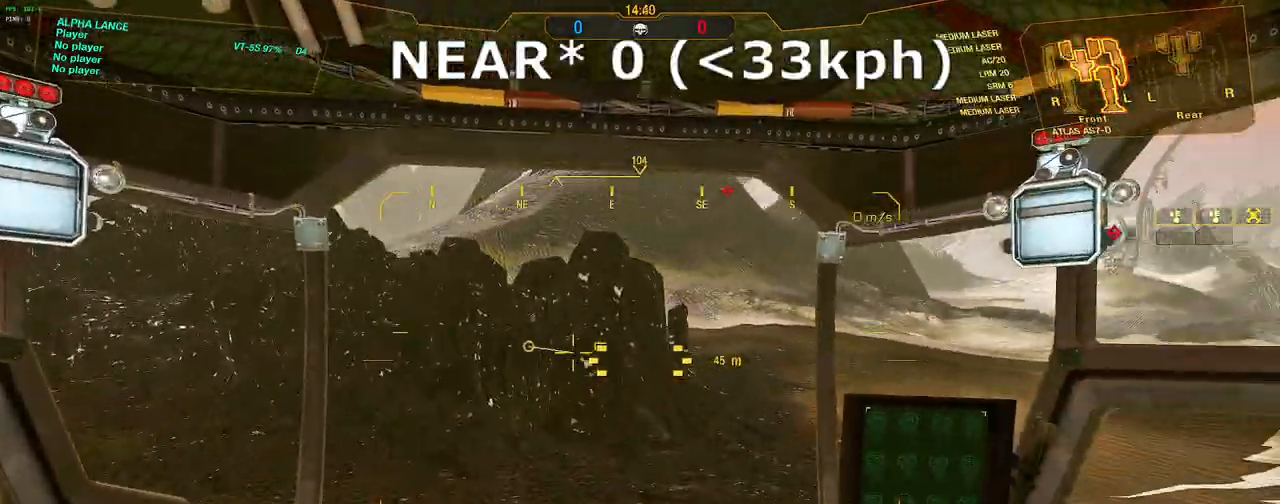
{"keys": ["d", "w"], "mouse": [], "events": []}
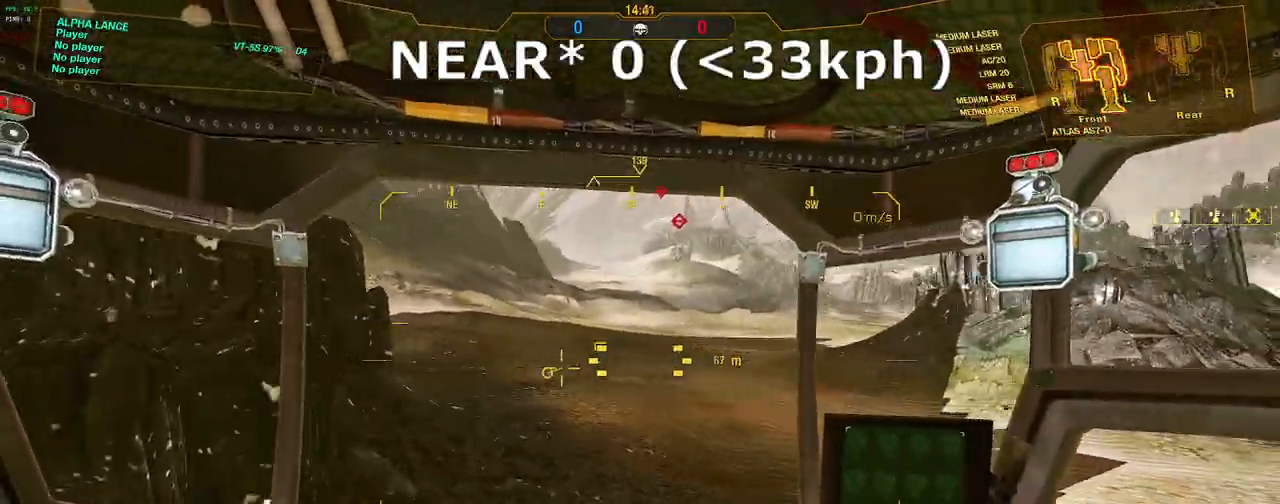
{"keys": ["d", "w"], "mouse": [], "events": []}
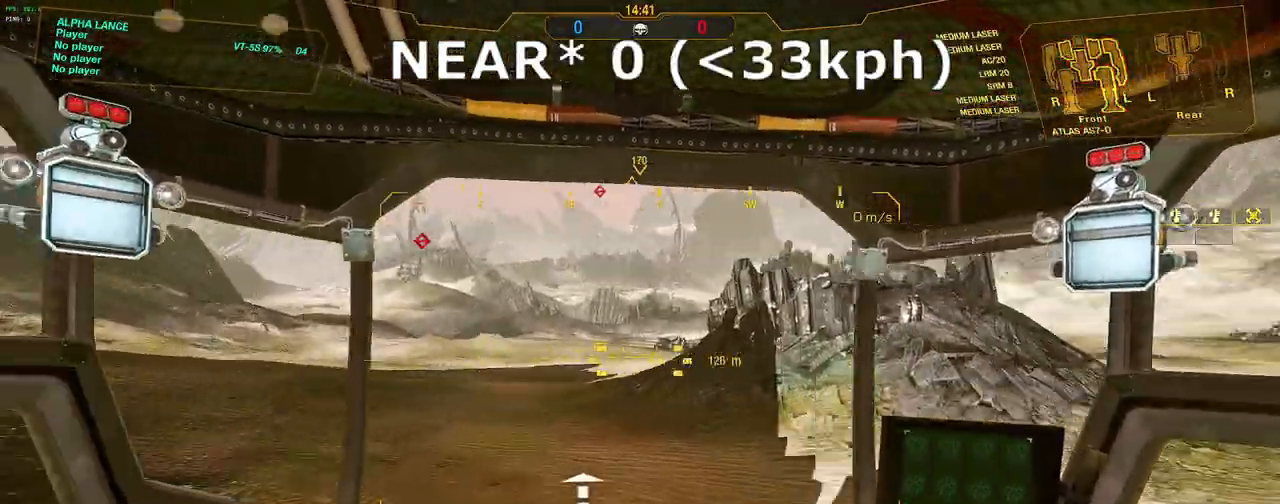
{"keys": ["d", "shift", "w"], "mouse": [], "events": [[217, "shift", "down"]]}
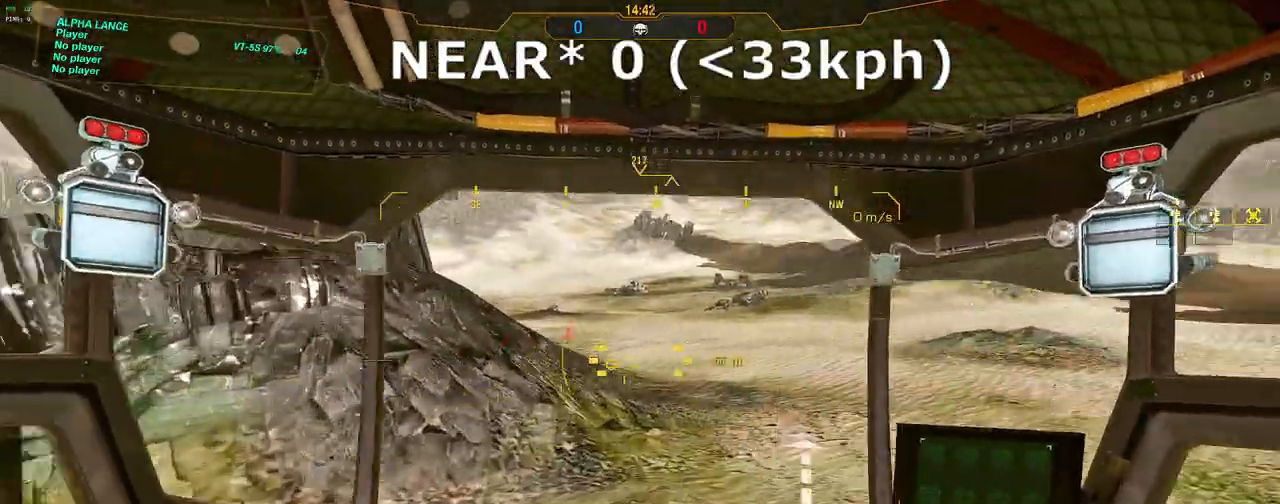
{"keys": ["shift", "w"], "mouse": [], "events": [[33, "d", "up"]]}
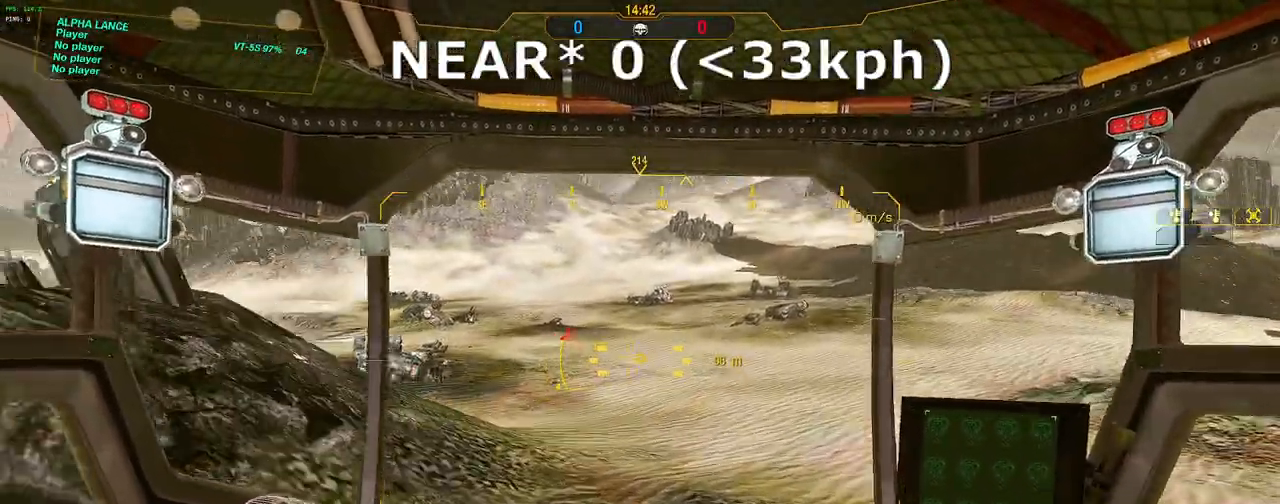
{"keys": ["w"], "mouse": [], "events": [[200, "a", "down"], [250, "shift", "up"], [433, "a", "up"]]}
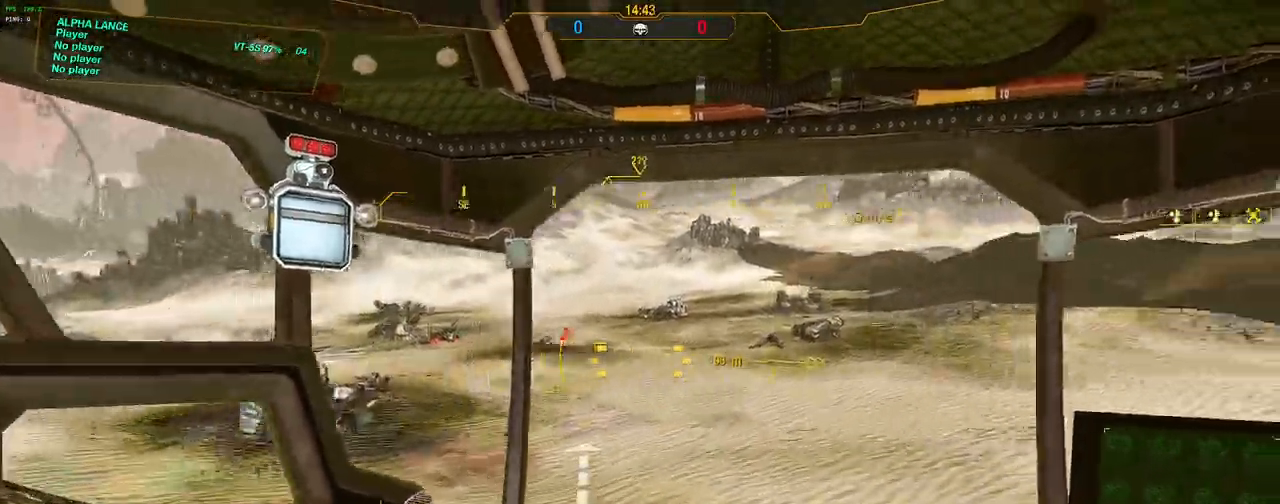
{"keys": ["shift", "w"], "mouse": [], "events": [[300, "shift", "down"]]}
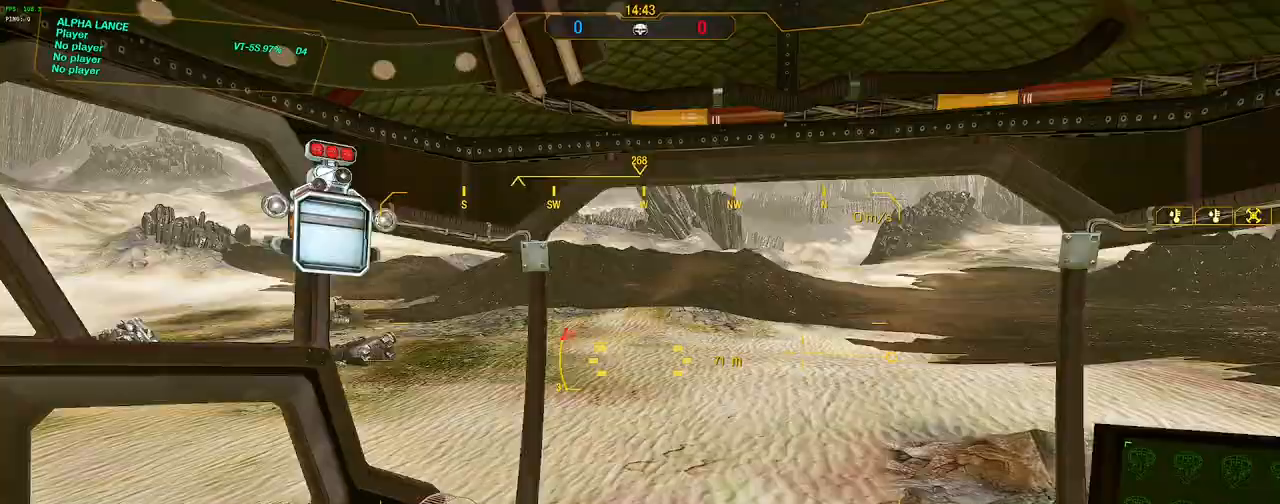
{"keys": ["d", "s", "shift", "w"], "mouse": [], "events": [[133, "s", "down"], [183, "d", "down"], [233, "space", "down"], [367, "space", "up"]]}
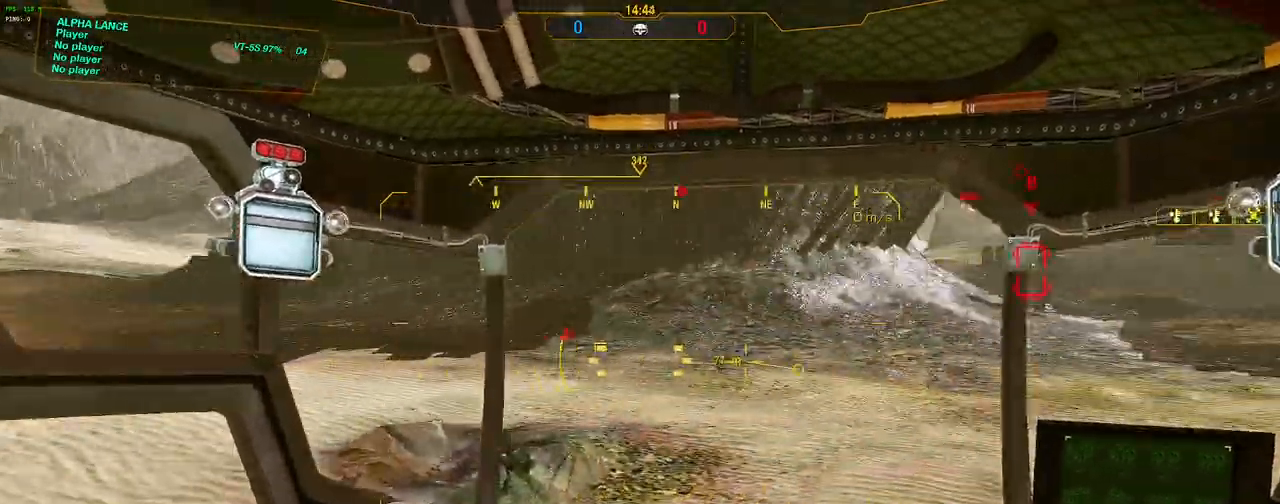
{"keys": ["w"], "mouse": [], "events": [[17, "d", "up"], [17, "s", "up"], [50, "d", "down"], [383, "d", "up"], [483, "shift", "up"]]}
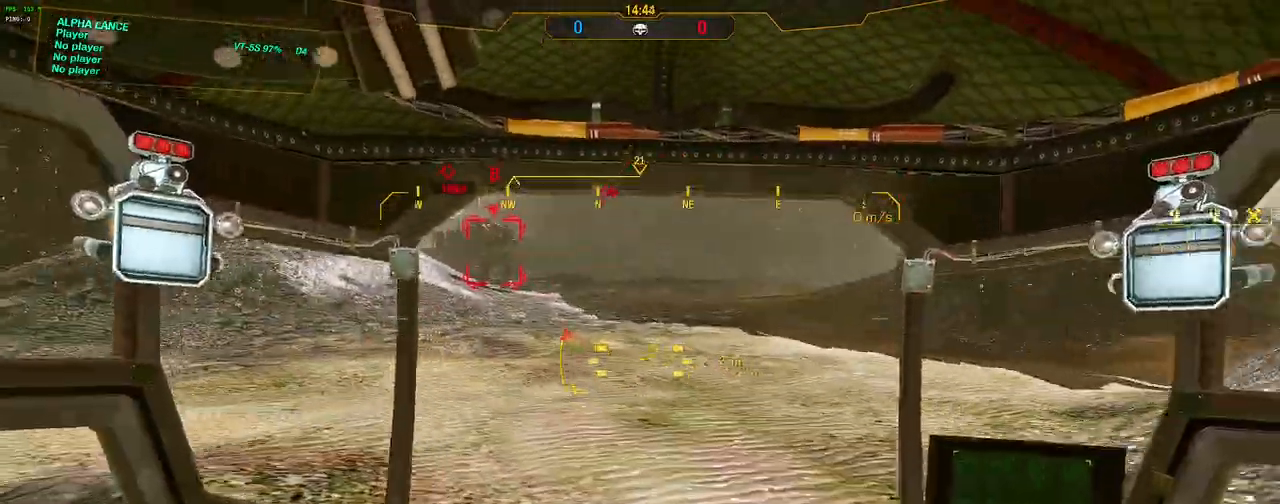
{"keys": ["d", "w"], "mouse": [], "events": [[217, "d", "down"]]}
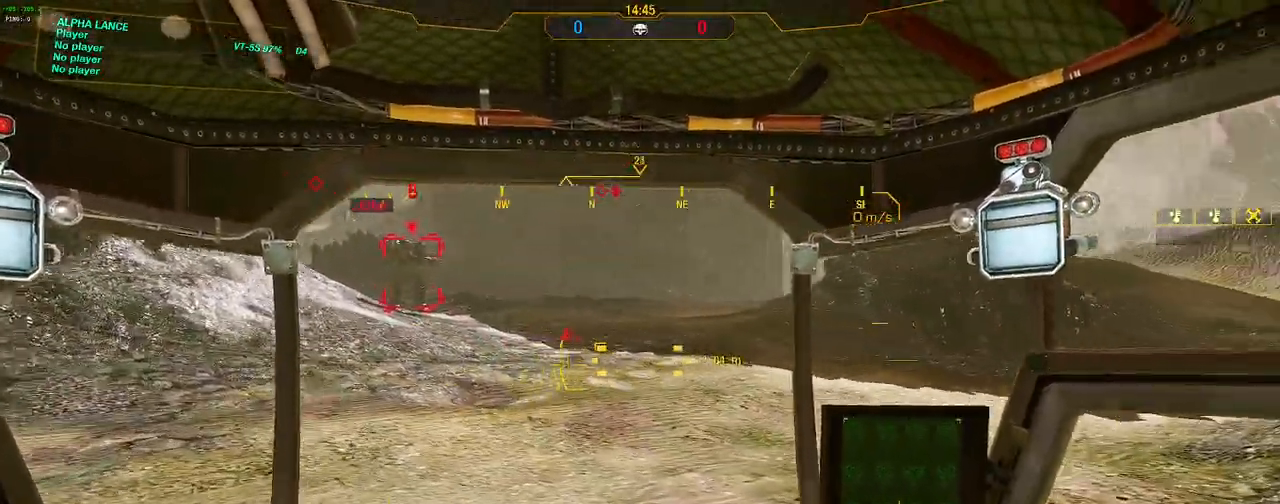
{"keys": ["w"], "mouse": [], "events": [[183, "d", "up"]]}
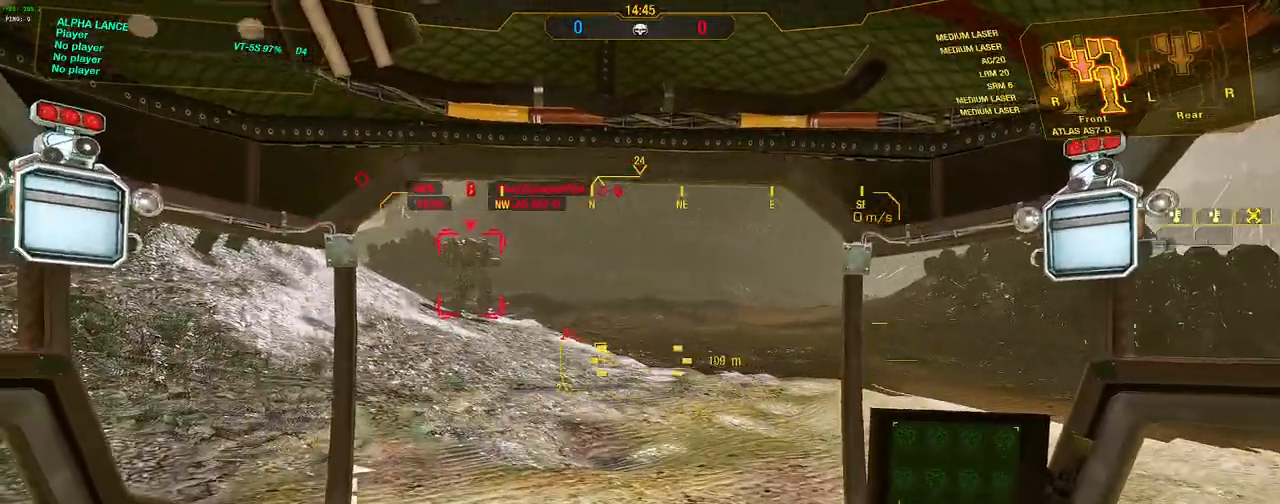
{"keys": ["w"], "mouse": [], "events": []}
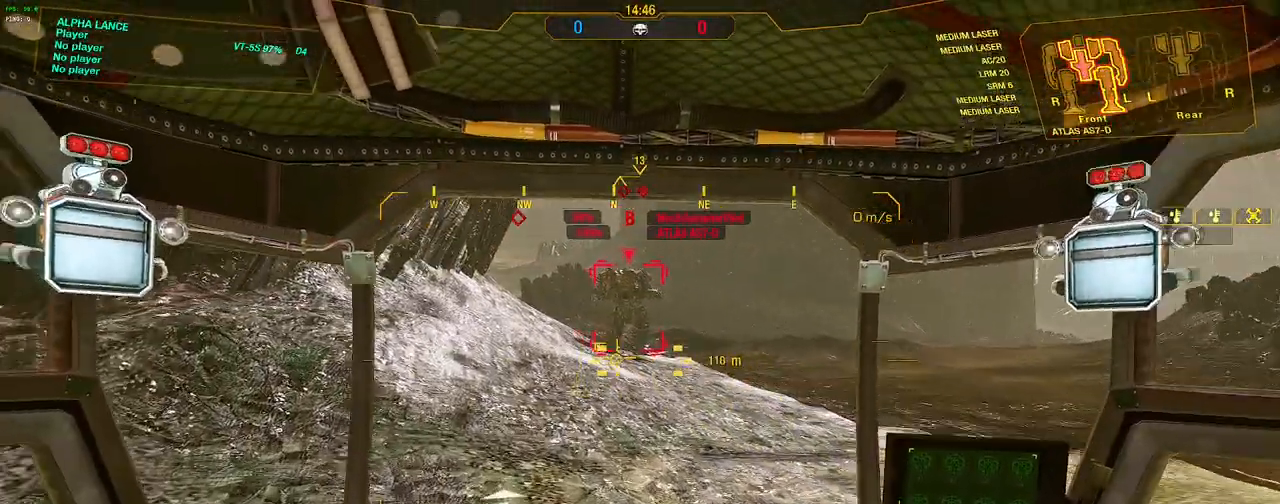
{"keys": ["d", "w"], "mouse": [], "events": [[350, "d", "down"]]}
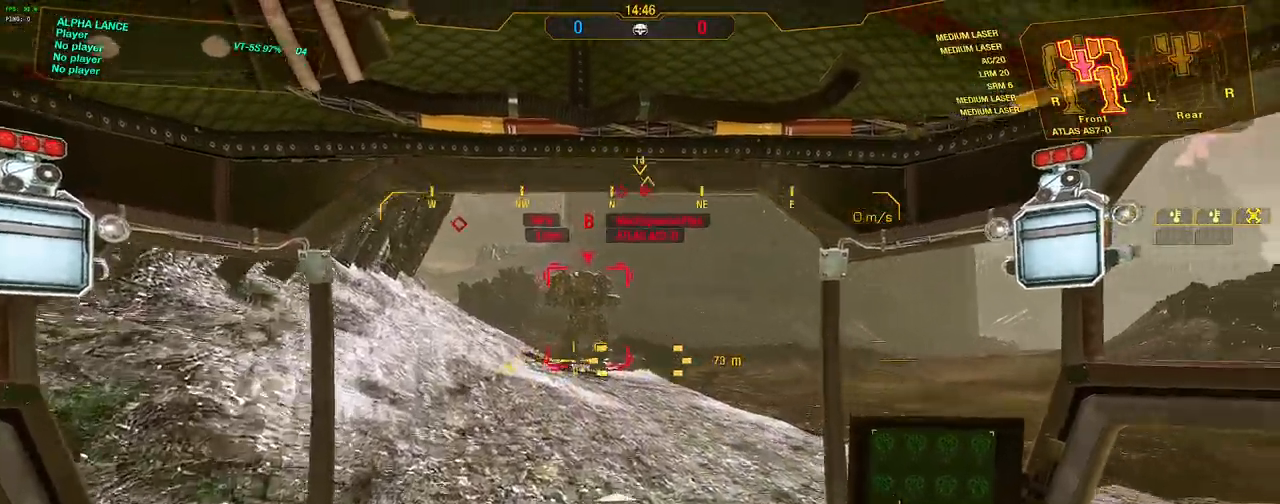
{"keys": ["w"], "mouse": [], "events": [[133, "d", "up"]]}
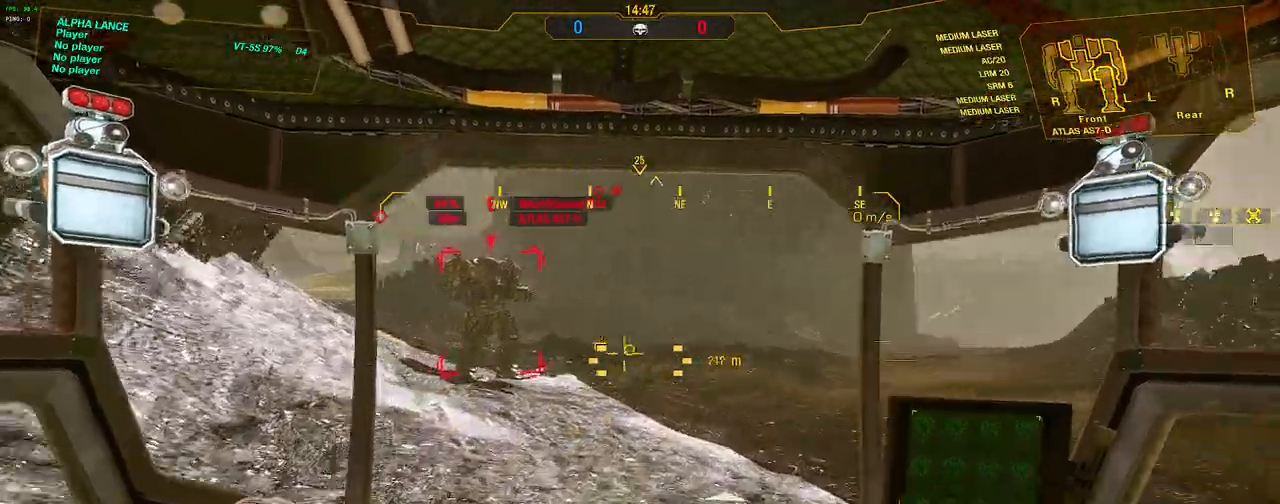
{"keys": ["w"], "mouse": [], "events": [[50, "a", "down"], [200, "a", "up"]]}
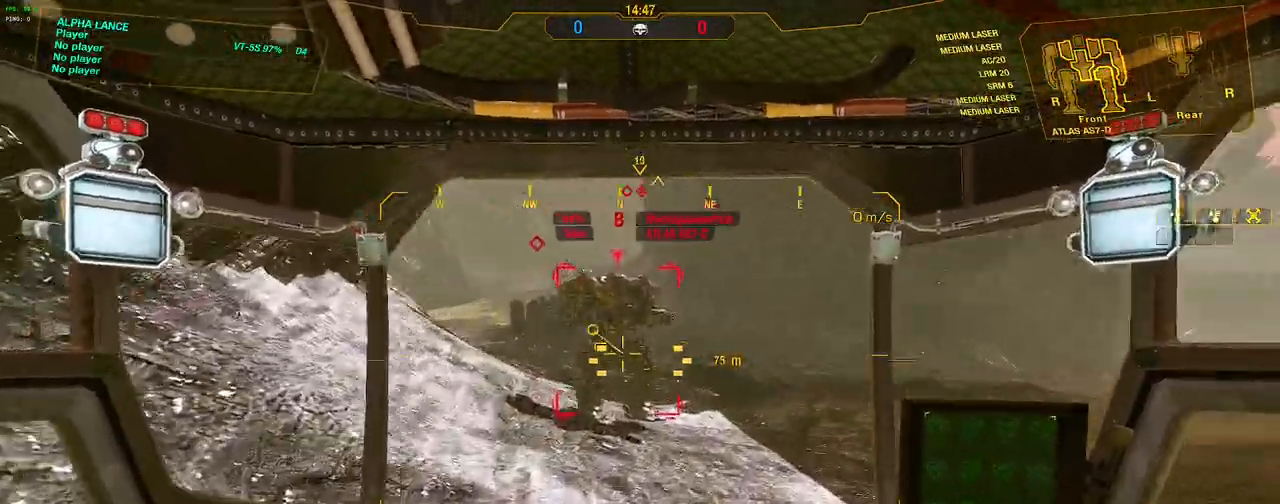
{"keys": ["w"], "mouse": [], "events": []}
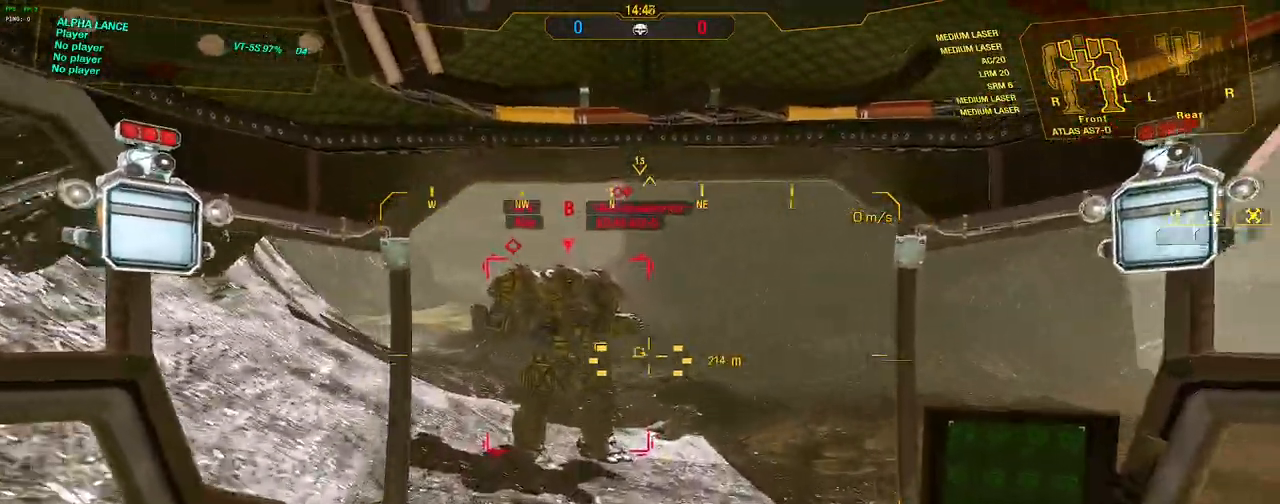
{"keys": ["w"], "mouse": [], "events": []}